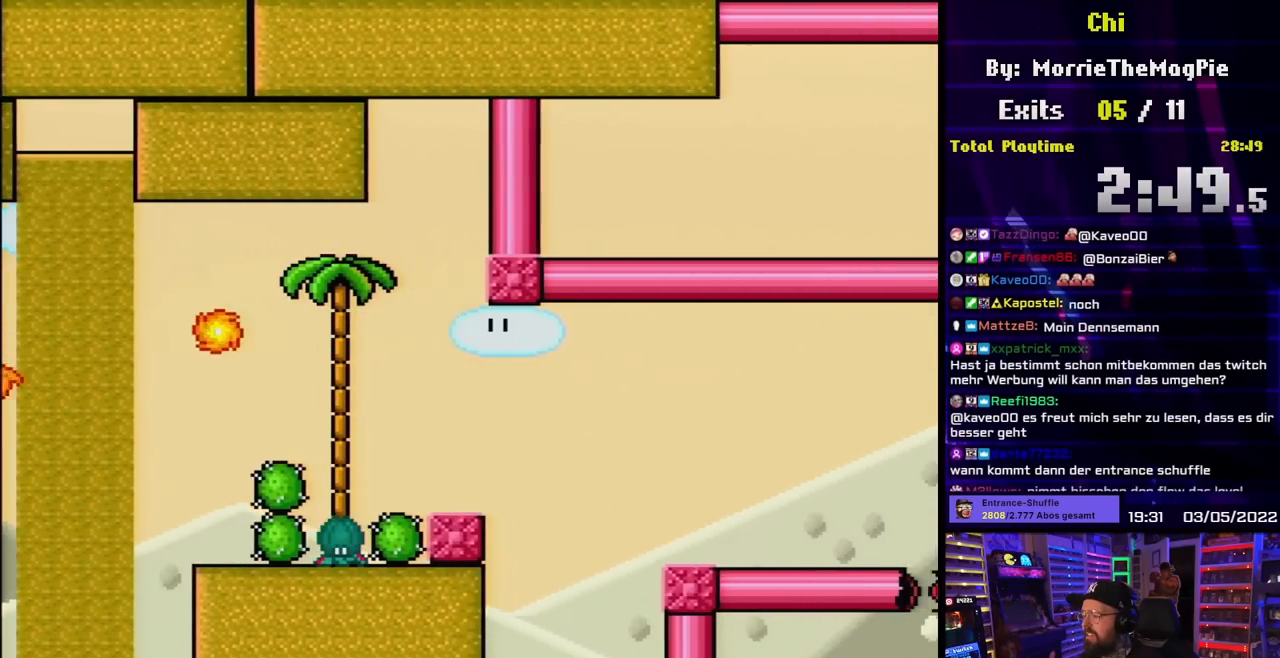
Gameplay with a controller (Nintendo layout); each line is a JSON object with the inputs held at the frame after it. "events" lists button and stick changes between this image and that frame as [ms after this image, input, new state], when the widget could be followed in between. Not read: L3 R3.
{"buttons": ["B", "Y", "DPAD_RIGHT"], "events": [[17, "DPAD_RIGHT", "up"], [33, "DPAD_RIGHT", "down"], [133, "B", "down"]]}
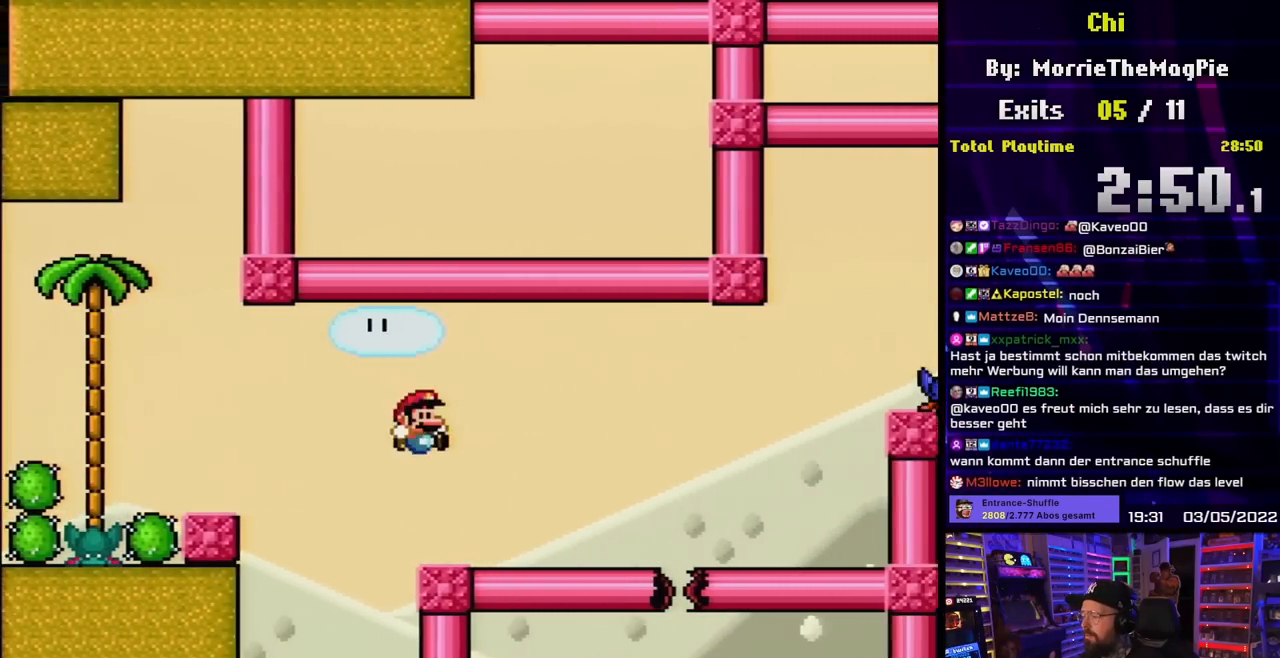
{"buttons": ["X", "DPAD_LEFT"], "events": [[33, "B", "up"], [283, "DPAD_RIGHT", "up"], [283, "DPAD_UP", "down"], [300, "DPAD_LEFT", "down"], [300, "DPAD_UP", "up"], [350, "X", "down"], [350, "Y", "up"]]}
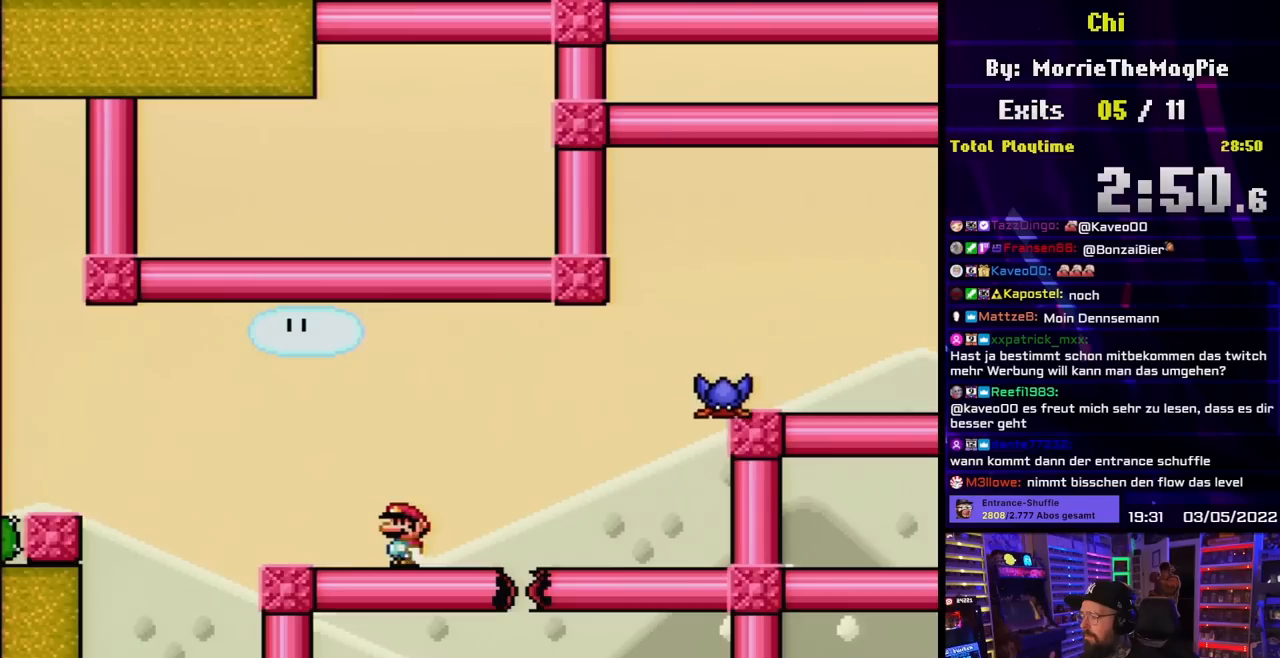
{"buttons": ["Y"], "events": [[150, "DPAD_LEFT", "up"], [183, "Y", "down"], [200, "X", "up"], [217, "DPAD_RIGHT", "down"], [333, "DPAD_RIGHT", "up"]]}
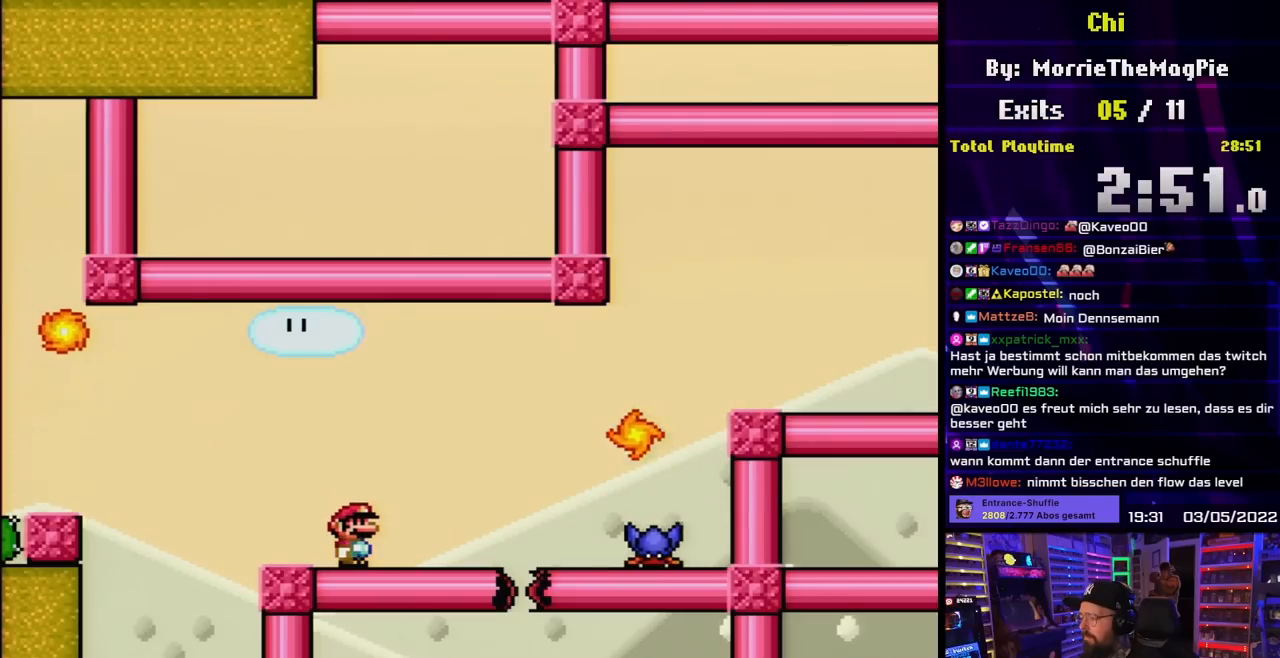
{"buttons": ["B", "Y"], "events": [[500, "B", "down"]]}
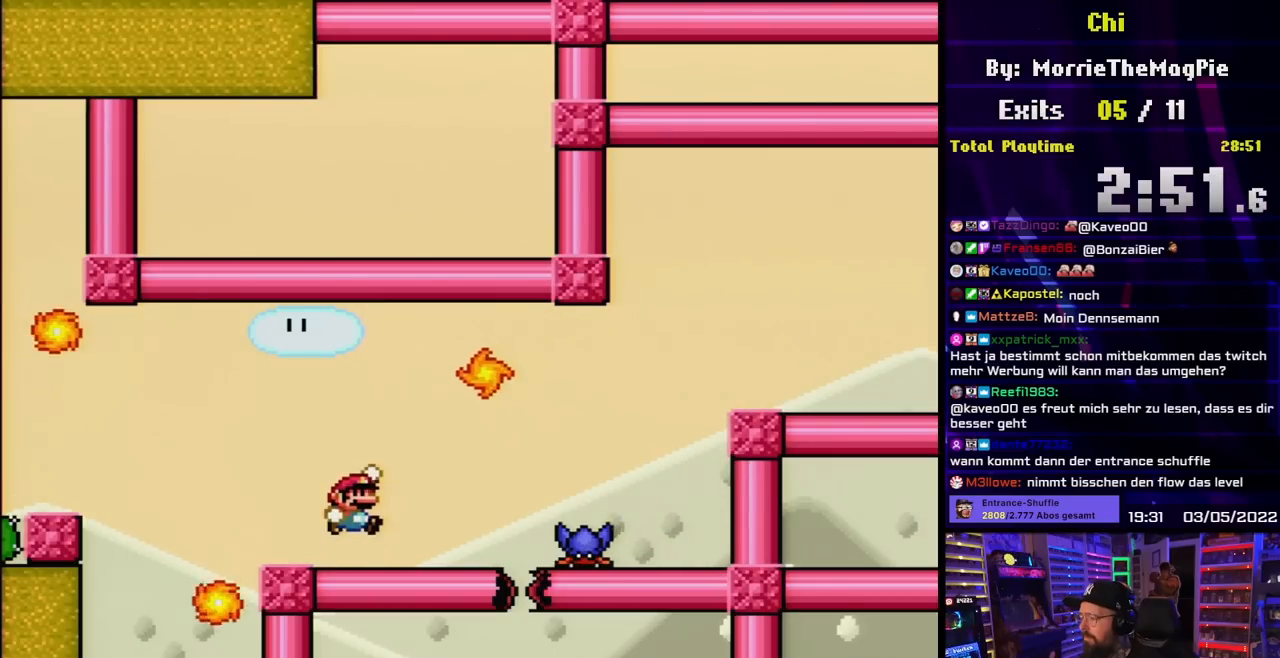
{"buttons": ["B", "Y", "DPAD_RIGHT"], "events": [[17, "DPAD_RIGHT", "down"]]}
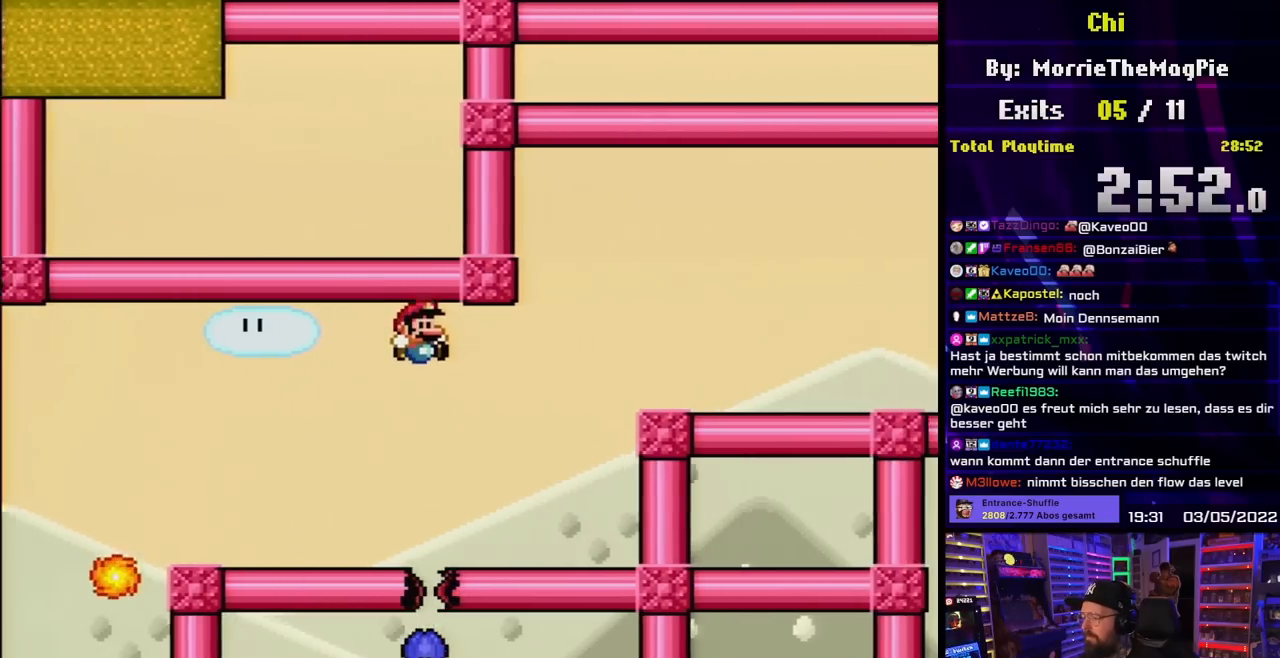
{"buttons": ["B", "Y", "DPAD_RIGHT"], "events": [[300, "B", "up"], [317, "DPAD_RIGHT", "up"], [317, "DPAD_UP", "down"], [333, "DPAD_LEFT", "down"], [333, "DPAD_UP", "up"], [450, "B", "down"], [450, "DPAD_LEFT", "up"], [450, "DPAD_UP", "down"], [467, "DPAD_RIGHT", "down"], [467, "DPAD_UP", "up"]]}
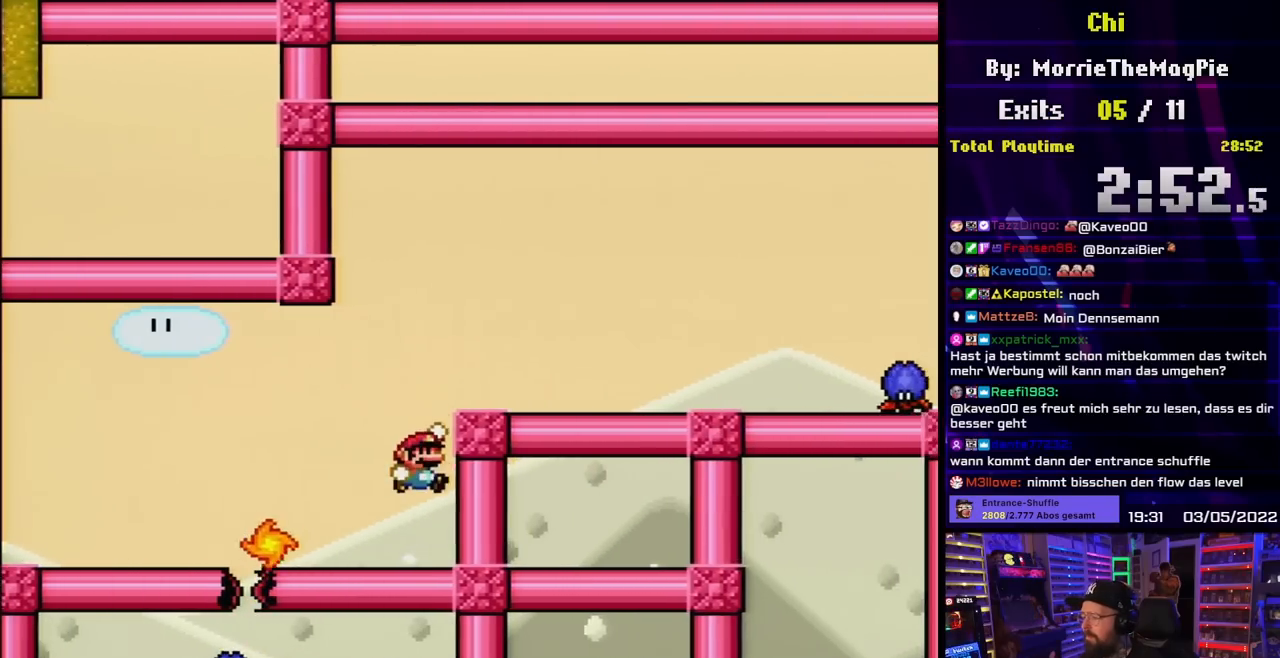
{"buttons": ["Y", "DPAD_RIGHT"], "events": [[183, "B", "up"]]}
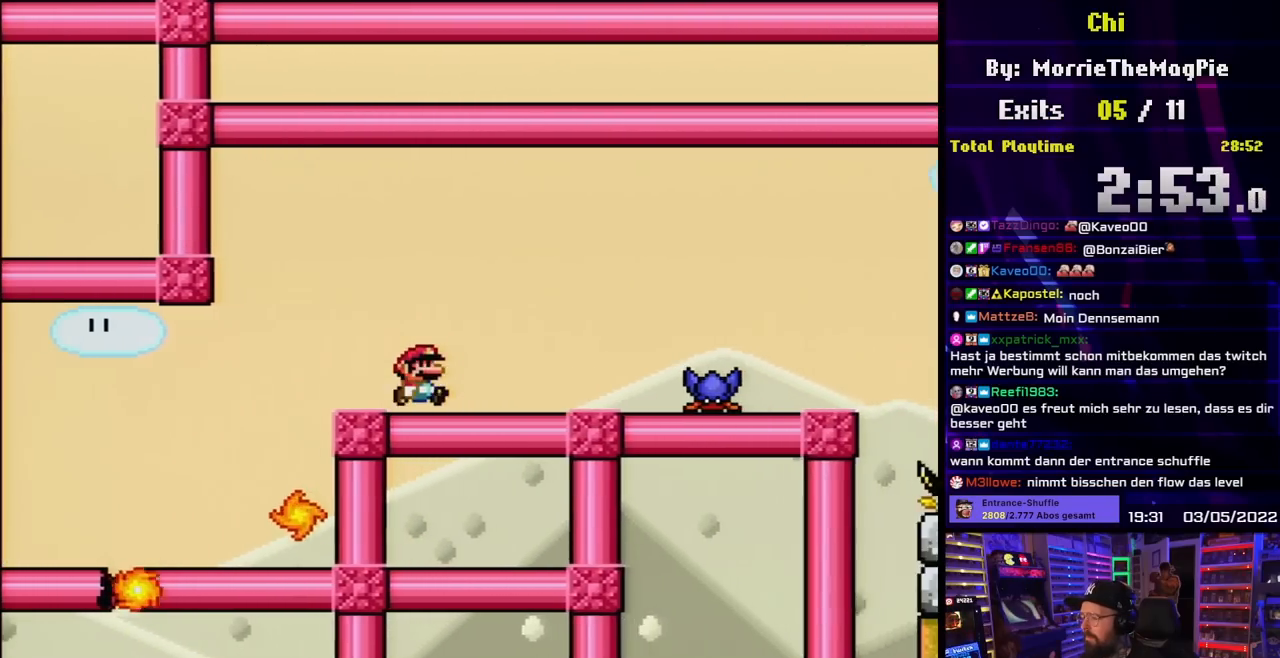
{"buttons": ["Y", "DPAD_RIGHT"], "events": [[67, "DPAD_LEFT", "down"], [67, "DPAD_RIGHT", "up"], [433, "DPAD_LEFT", "up"], [450, "DPAD_RIGHT", "down"]]}
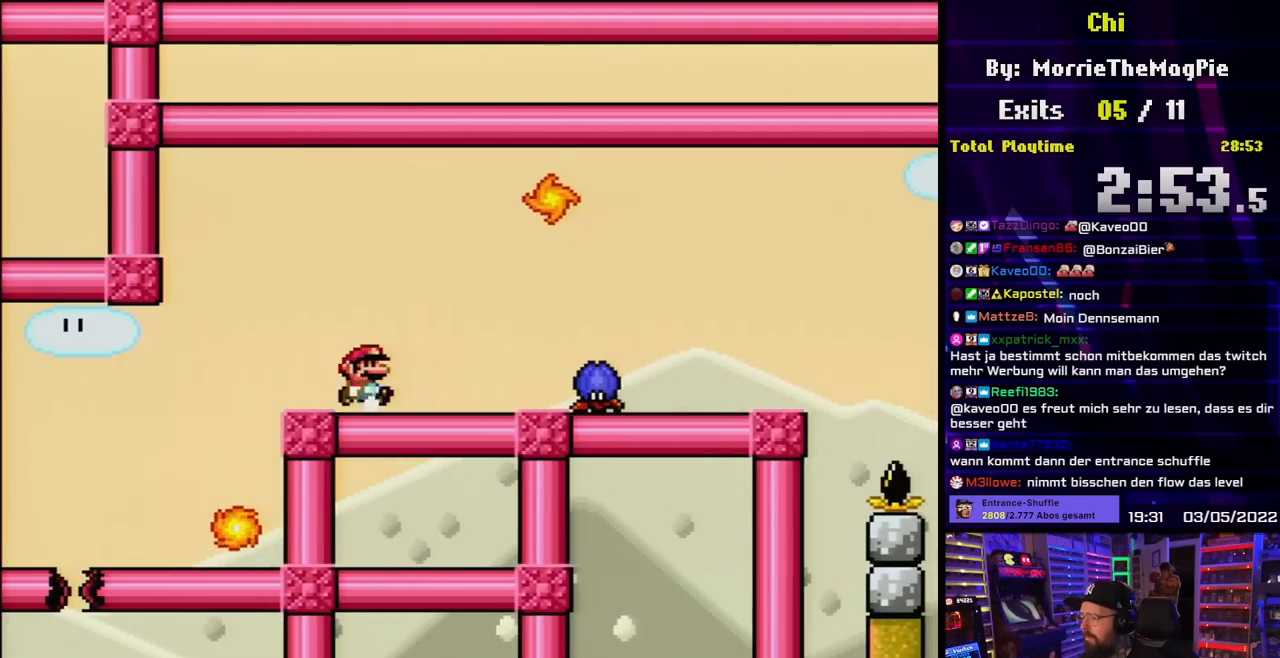
{"buttons": ["B", "Y", "DPAD_RIGHT"], "events": [[33, "DPAD_RIGHT", "up"], [33, "DPAD_UP", "down"], [67, "DPAD_LEFT", "down"], [67, "DPAD_UP", "up"], [267, "DPAD_LEFT", "up"], [333, "B", "down"], [350, "DPAD_RIGHT", "down"]]}
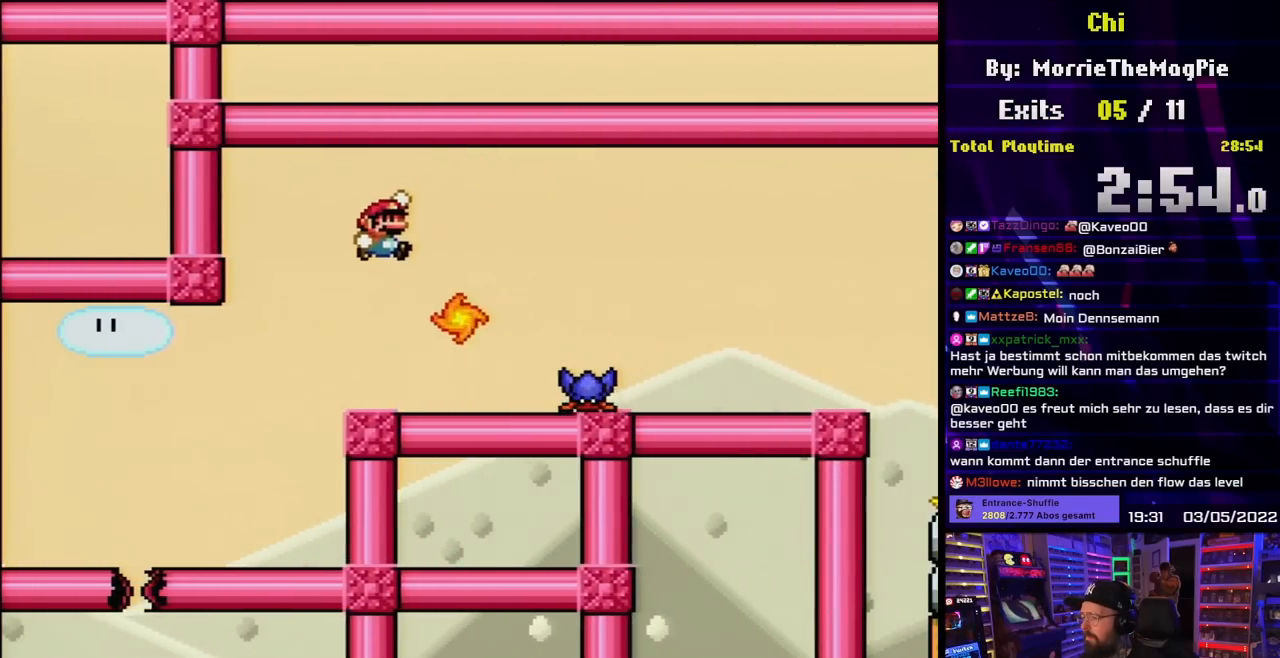
{"buttons": ["B", "Y", "DPAD_RIGHT"], "events": []}
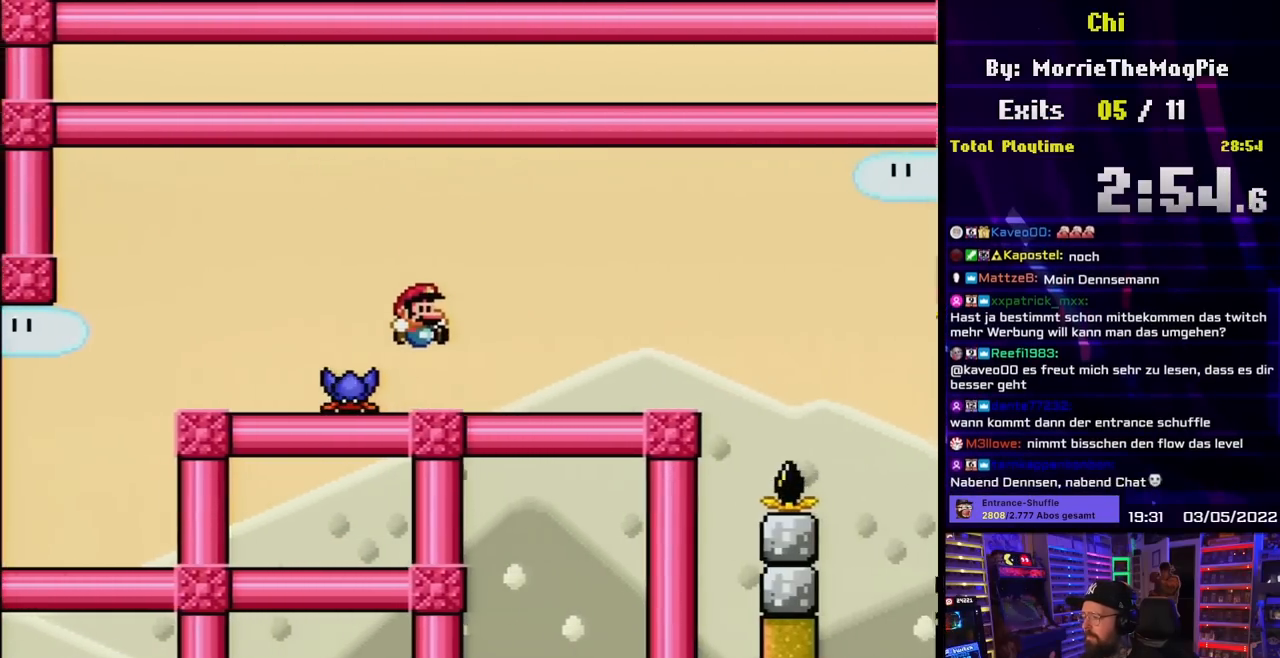
{"buttons": ["Y", "DPAD_LEFT"], "events": [[200, "B", "up"], [400, "DPAD_RIGHT", "up"], [400, "DPAD_UP", "down"], [417, "DPAD_LEFT", "down"], [417, "DPAD_UP", "up"]]}
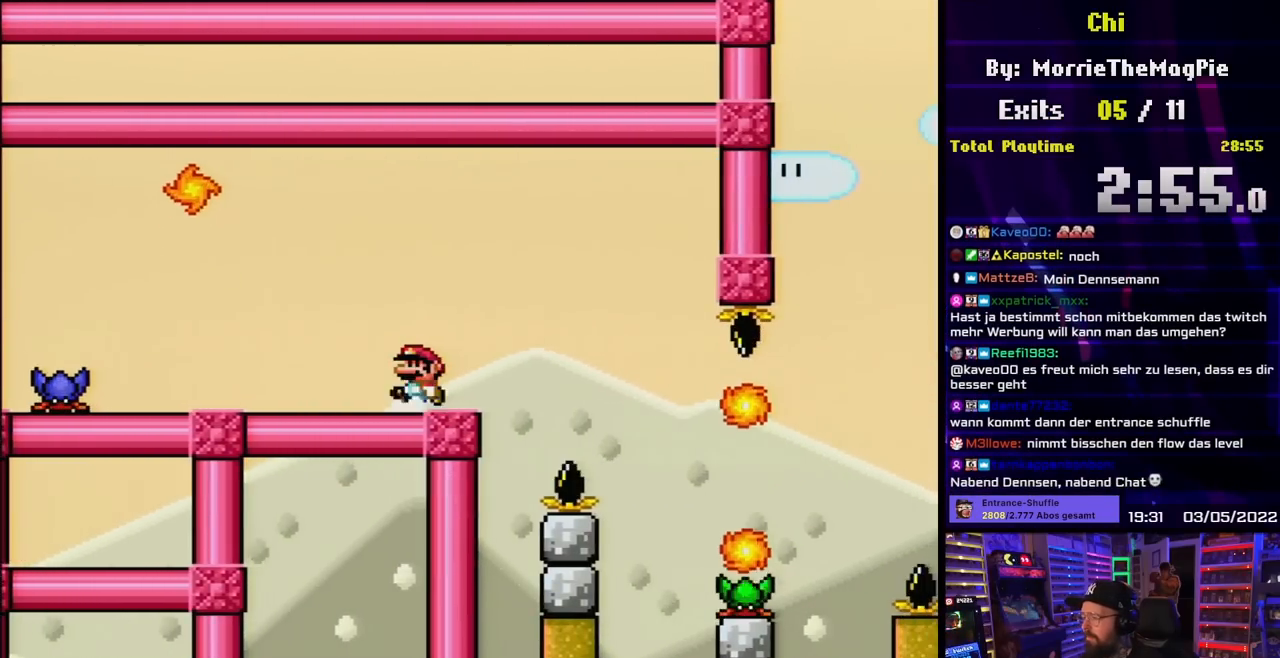
{"buttons": ["X", "DPAD_RIGHT"], "events": [[17, "DPAD_LEFT", "up"], [167, "Y", "up"], [200, "DPAD_RIGHT", "down"], [217, "X", "down"], [350, "A", "down"], [417, "A", "up"]]}
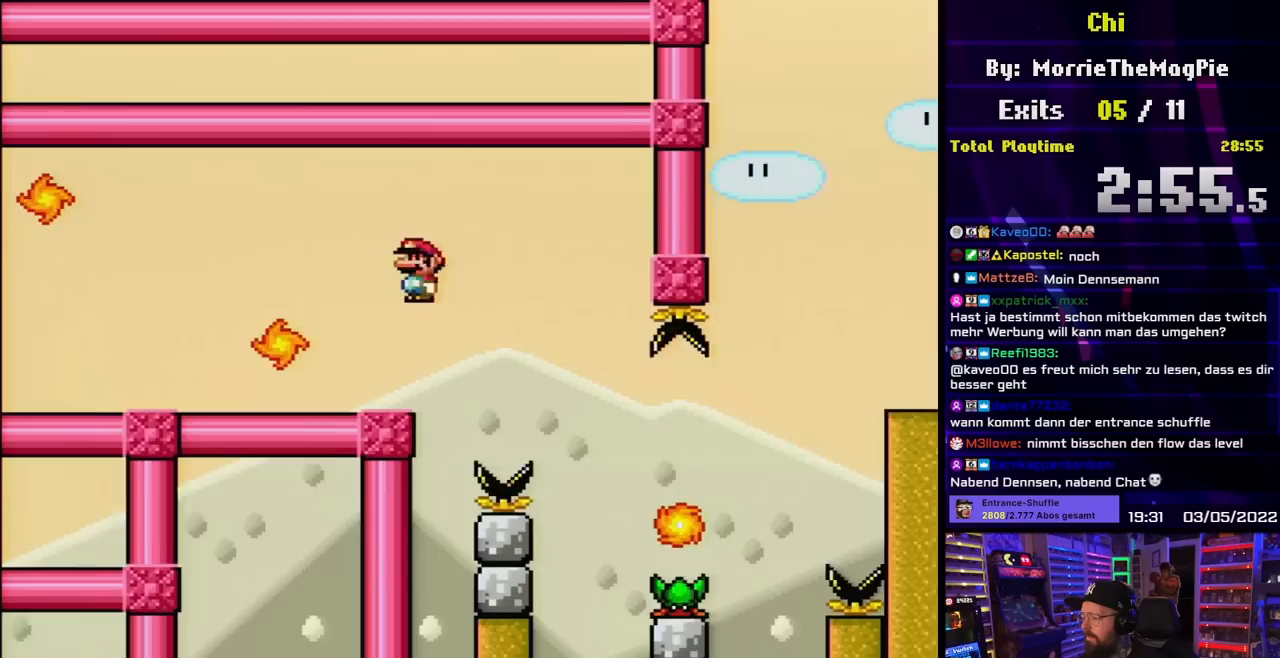
{"buttons": ["A", "X", "DPAD_RIGHT"], "events": [[17, "A", "down"], [17, "DPAD_LEFT", "down"], [17, "DPAD_RIGHT", "up"], [17, "X", "up"], [33, "A", "up"], [33, "DPAD_LEFT", "up"], [33, "DPAD_RIGHT", "down"], [33, "X", "down"], [50, "A", "down"], [233, "A", "up"], [250, "DPAD_RIGHT", "up"], [283, "DPAD_LEFT", "down"], [383, "A", "down"], [433, "DPAD_LEFT", "up"], [483, "DPAD_RIGHT", "down"]]}
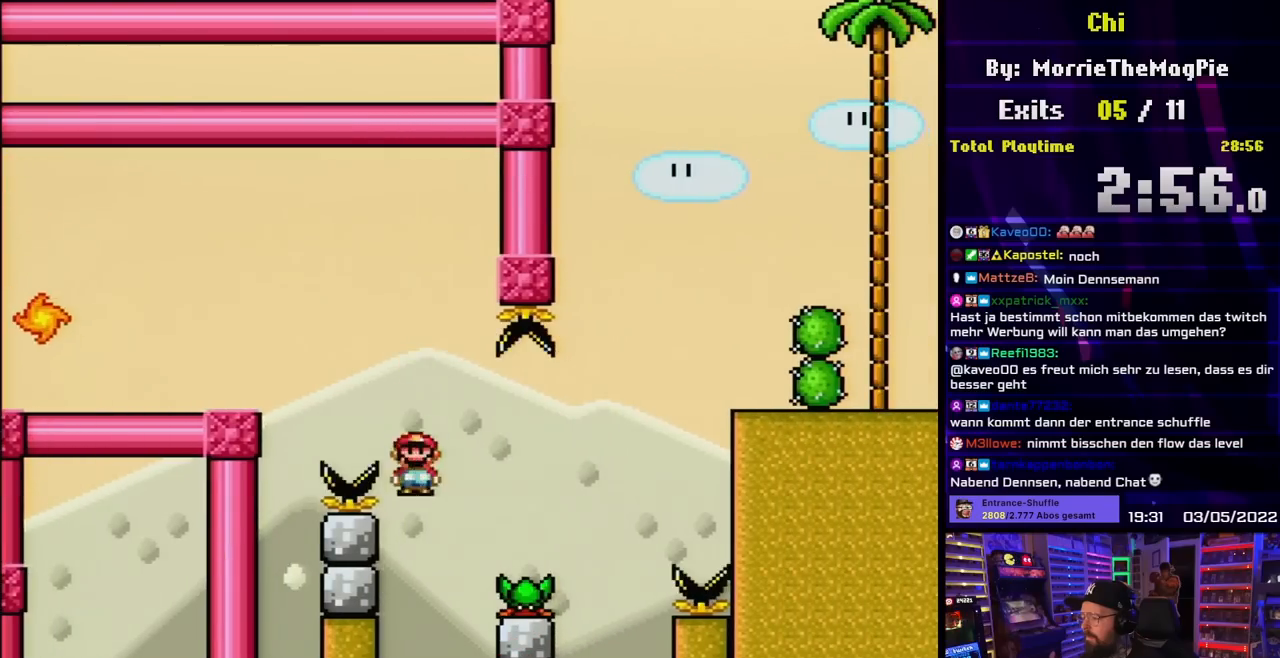
{"buttons": ["B", "Y", "DPAD_UP"], "events": [[83, "A", "up"], [100, "DPAD_LEFT", "down"], [100, "DPAD_RIGHT", "up"], [150, "X", "up"], [150, "Y", "down"], [183, "DPAD_UP", "down"], [200, "DPAD_LEFT", "up"], [300, "B", "down"], [383, "B", "up"], [500, "B", "down"]]}
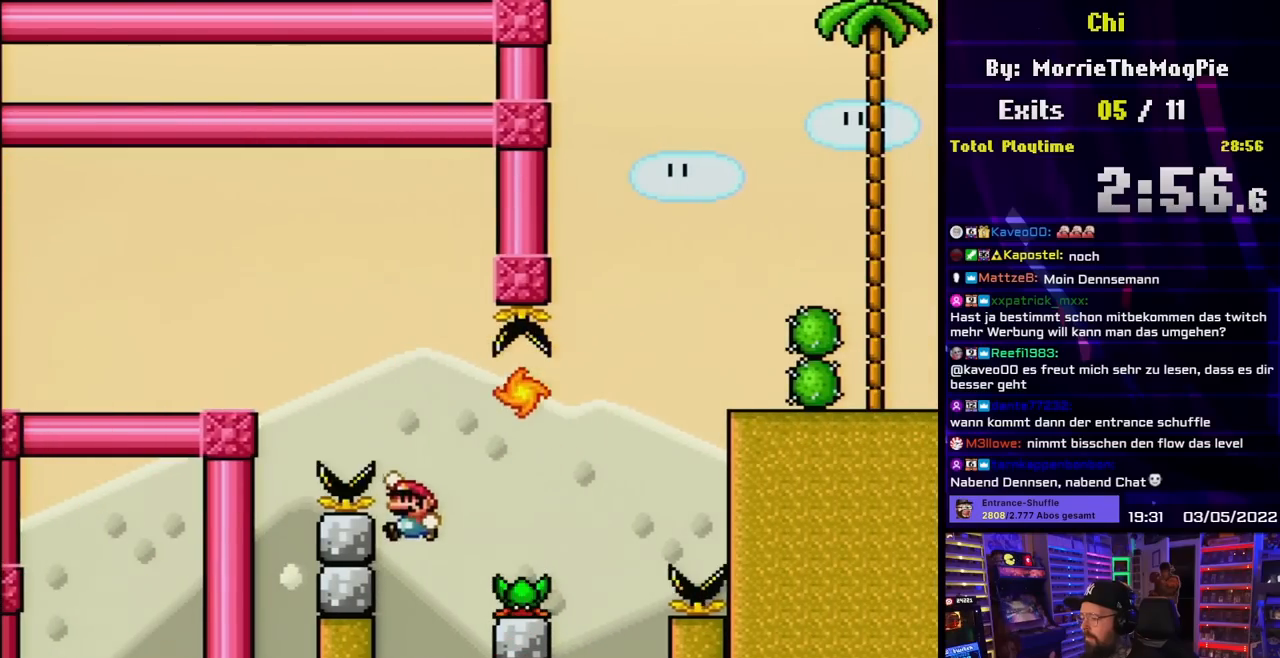
{"buttons": ["Y", "DPAD_UP"], "events": [[67, "B", "up"], [400, "B", "down"], [417, "Y", "up"], [433, "Y", "down"], [500, "B", "up"]]}
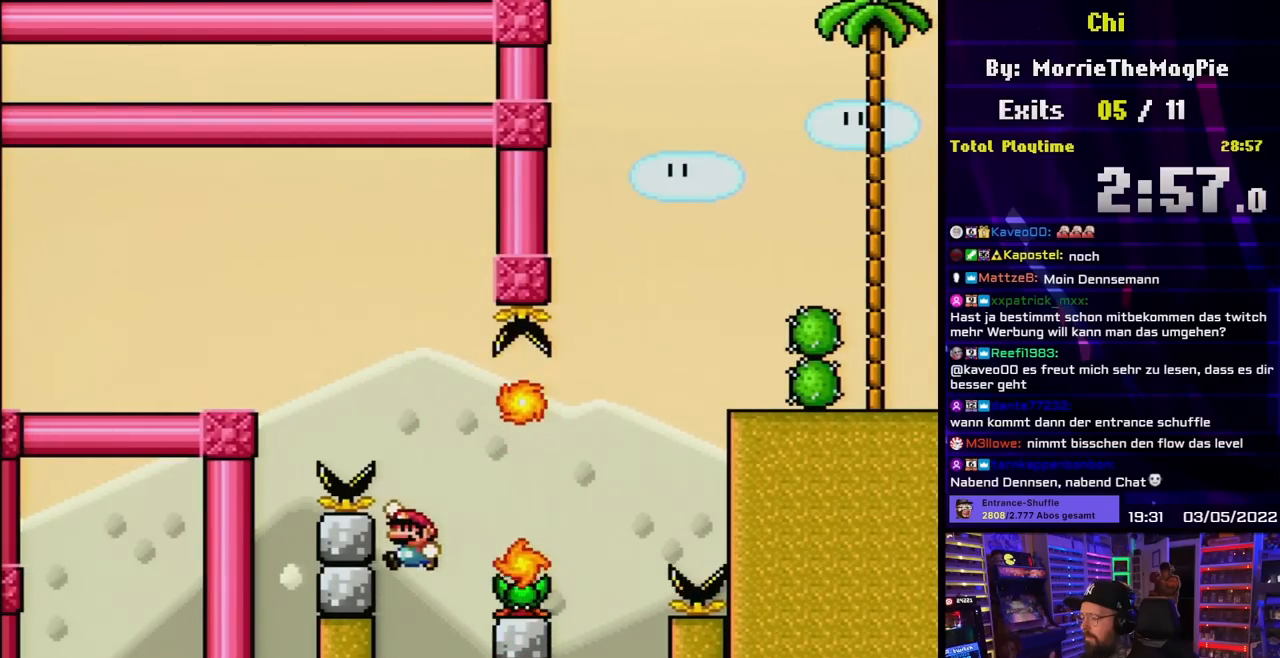
{"buttons": ["B", "Y", "DPAD_UP"], "events": [[483, "B", "down"]]}
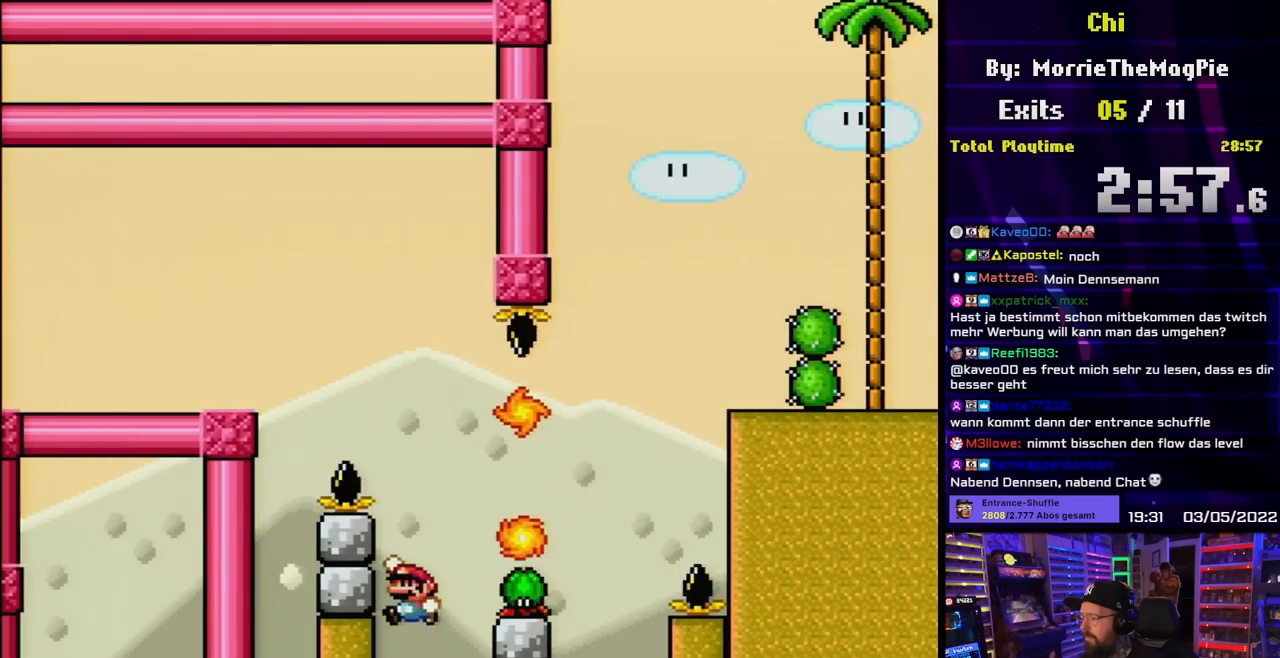
{"buttons": ["Y", "DPAD_UP"], "events": [[50, "B", "up"]]}
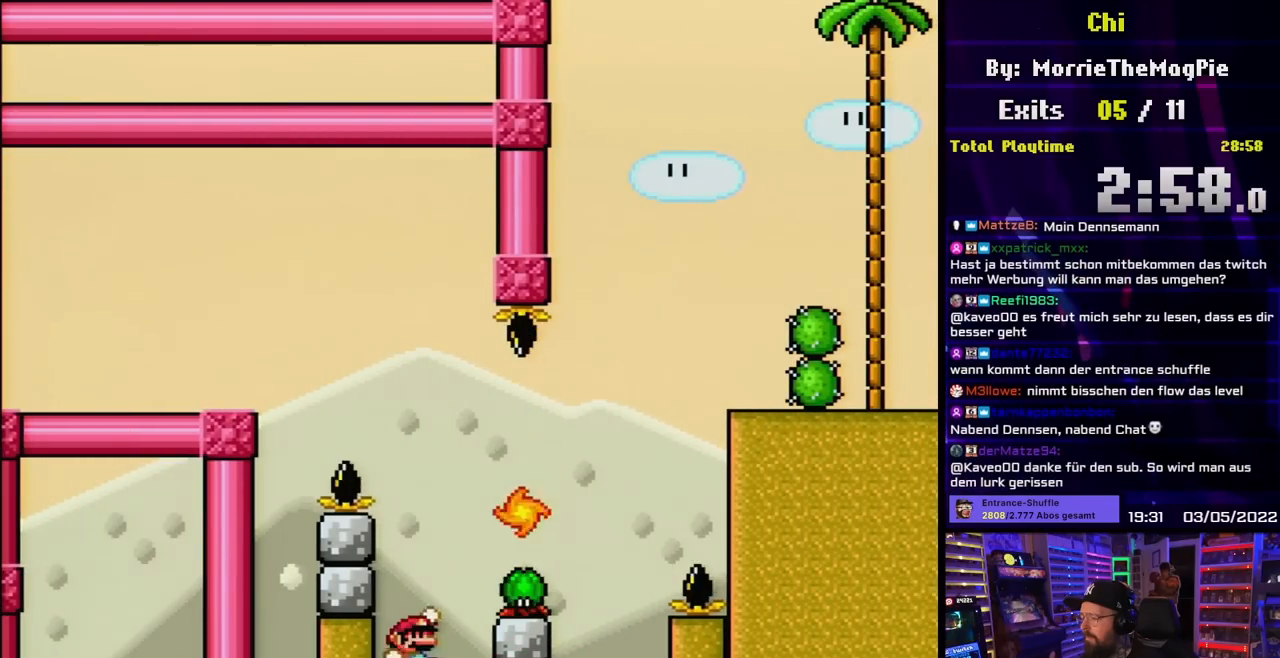
{"buttons": ["B", "Y", "DPAD_RIGHT"], "events": [[17, "DPAD_RIGHT", "down"], [33, "B", "down"], [283, "DPAD_UP", "up"], [317, "B", "up"], [350, "DPAD_UP", "down"], [383, "DPAD_UP", "up"], [400, "B", "down"]]}
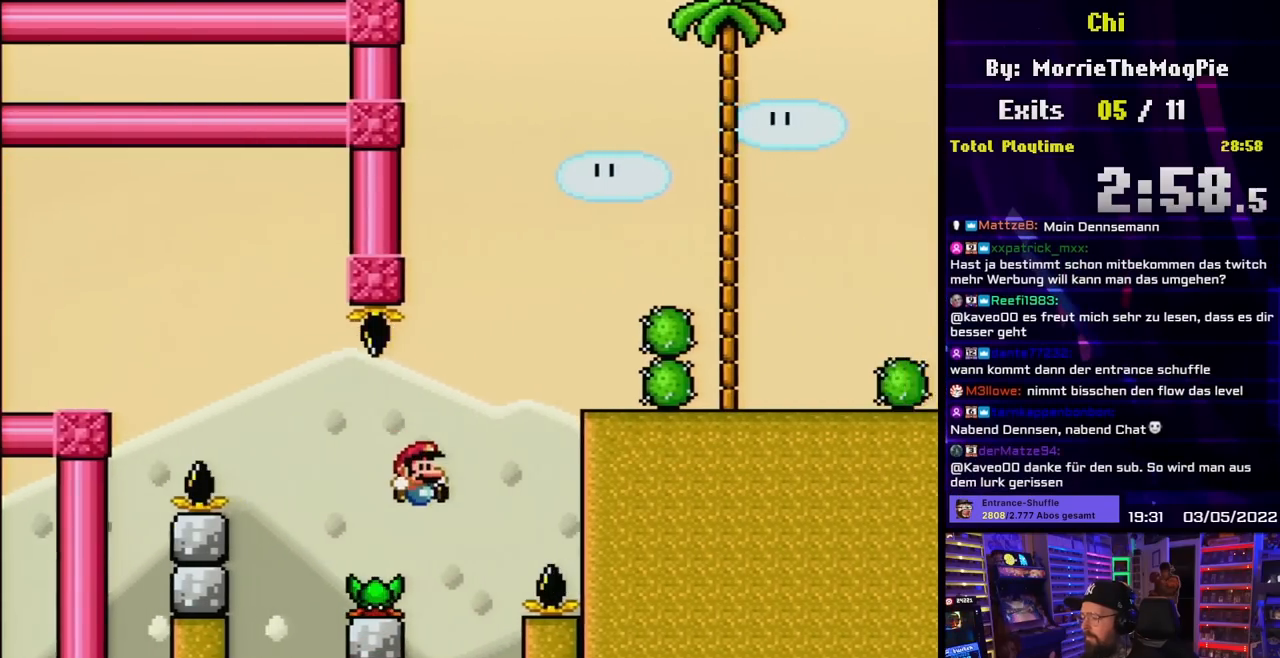
{"buttons": ["Y", "DPAD_UP"], "events": [[33, "DPAD_UP", "down"], [67, "DPAD_LEFT", "down"], [67, "DPAD_RIGHT", "up"], [67, "DPAD_UP", "up"], [150, "B", "up"], [167, "DPAD_UP", "down"], [217, "DPAD_LEFT", "up"], [367, "B", "down"], [467, "B", "up"]]}
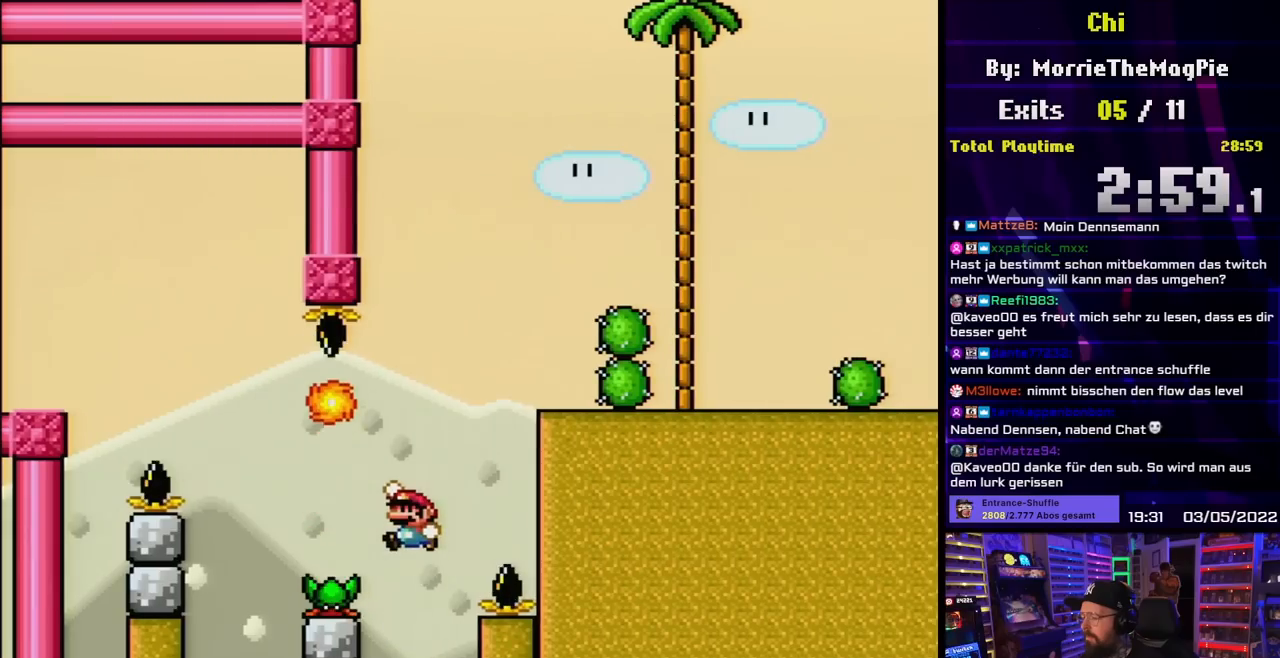
{"buttons": ["B", "Y", "DPAD_UP"], "events": [[433, "B", "down"]]}
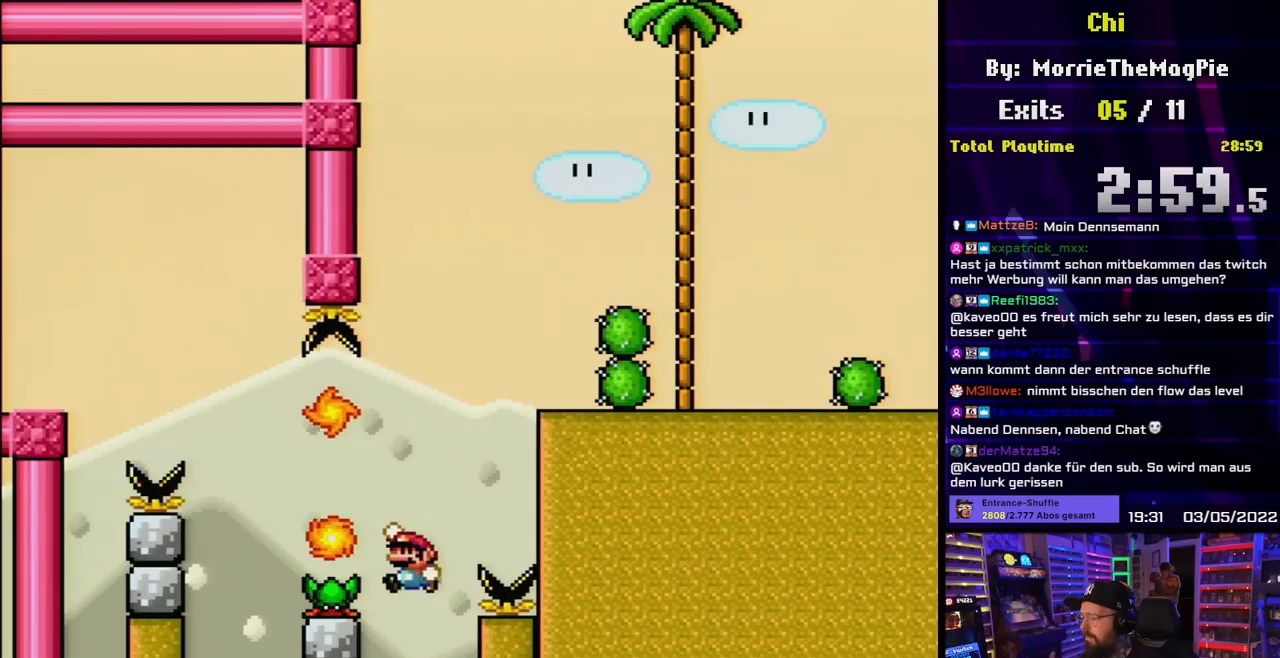
{"buttons": ["Y", "DPAD_UP"], "events": [[67, "B", "up"]]}
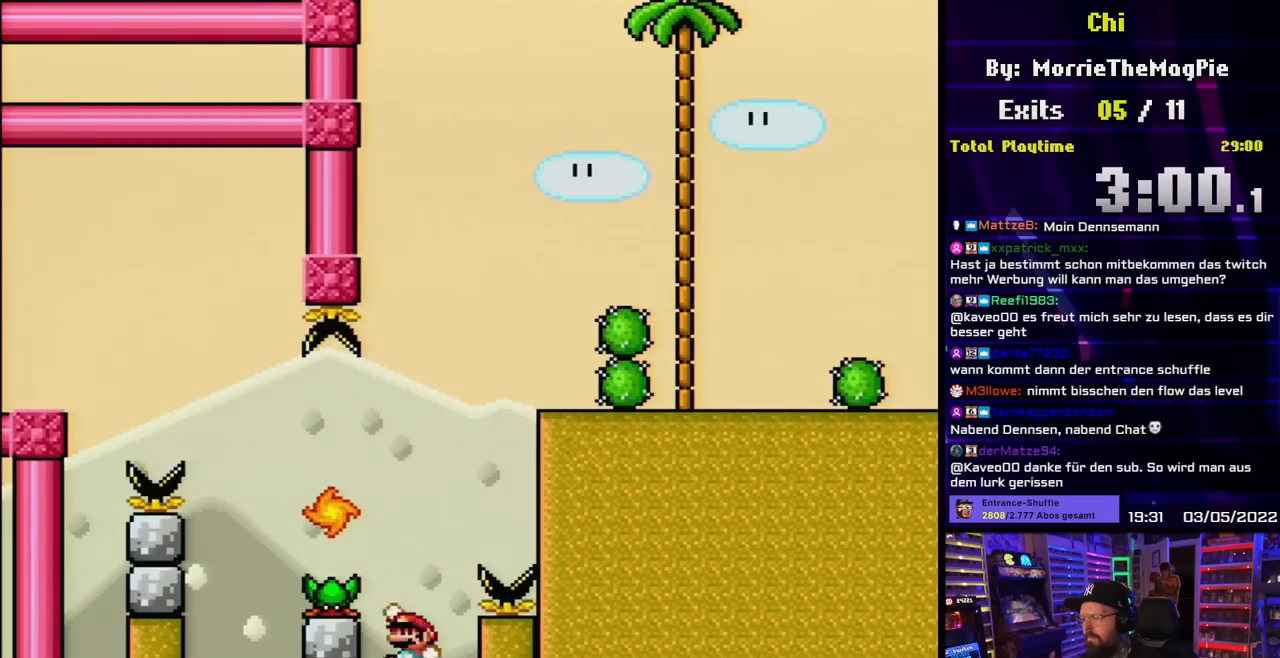
{"buttons": ["B", "Y", "DPAD_UP", "DPAD_LEFT"], "events": [[33, "B", "down"], [50, "DPAD_RIGHT", "down"], [217, "DPAD_LEFT", "down"], [217, "DPAD_RIGHT", "up"], [217, "DPAD_UP", "up"], [217, "START", "down"], [217, "Y", "up"], [233, "DPAD_LEFT", "up"], [233, "DPAD_RIGHT", "down"], [233, "DPAD_UP", "down"], [233, "START", "up"], [233, "Y", "down"], [317, "DPAD_RIGHT", "up"], [333, "DPAD_LEFT", "down"]]}
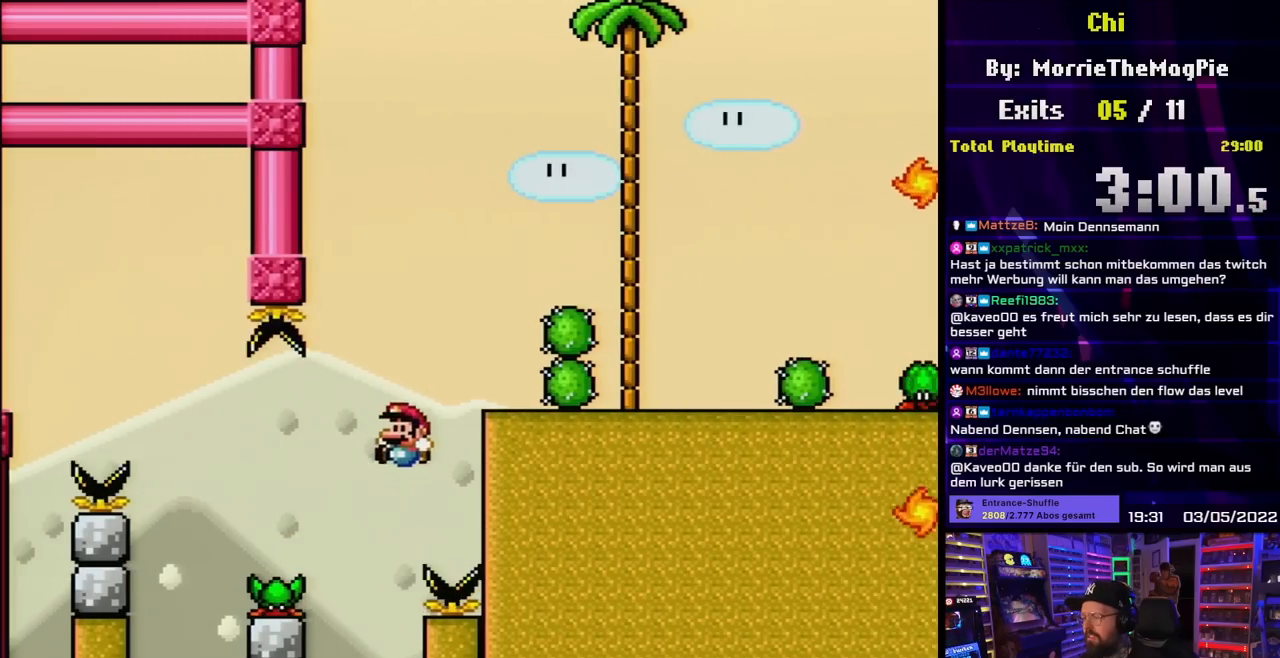
{"buttons": ["B", "Y", "DPAD_UP"], "events": [[150, "DPAD_LEFT", "up"], [150, "DPAD_RIGHT", "down"], [150, "DPAD_UP", "up"], [217, "DPAD_UP", "down"], [233, "B", "up"], [250, "DPAD_RIGHT", "up"], [467, "B", "down"]]}
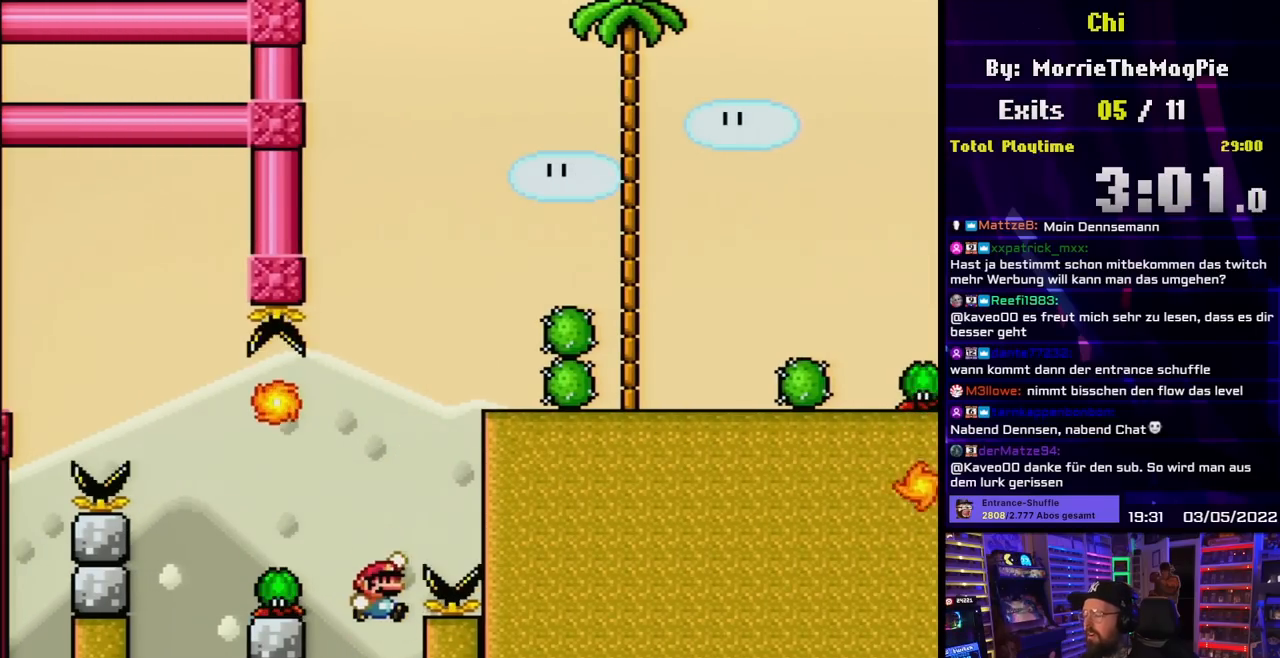
{"buttons": ["Y", "DPAD_UP"], "events": [[33, "B", "up"]]}
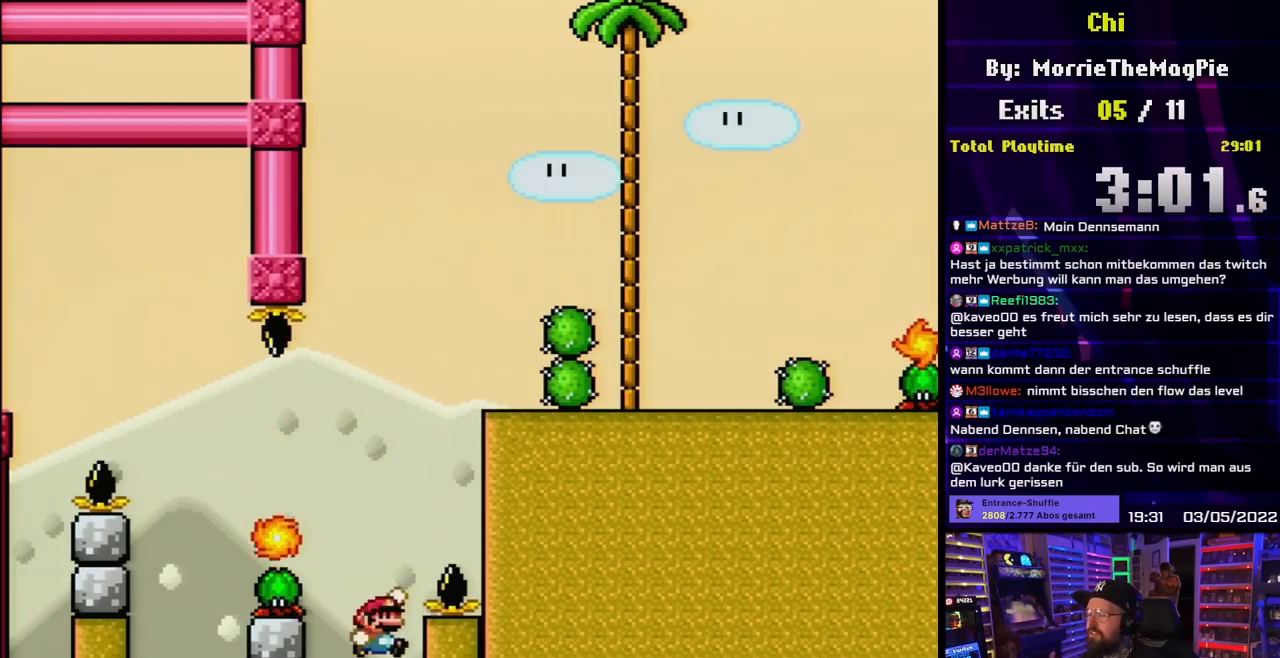
{"buttons": ["Y", "DPAD_UP"], "events": [[17, "B", "down"], [83, "B", "up"]]}
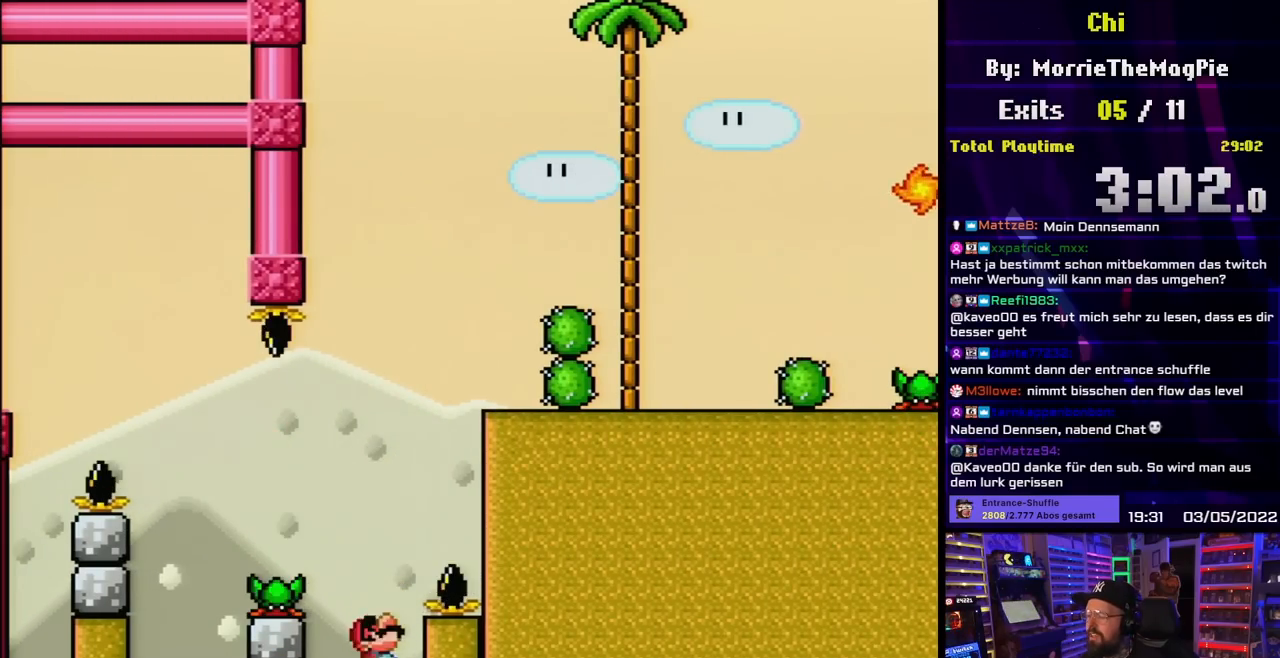
{"buttons": ["B", "Y", "DPAD_UP"], "events": [[100, "B", "down"], [167, "B", "up"], [483, "B", "down"]]}
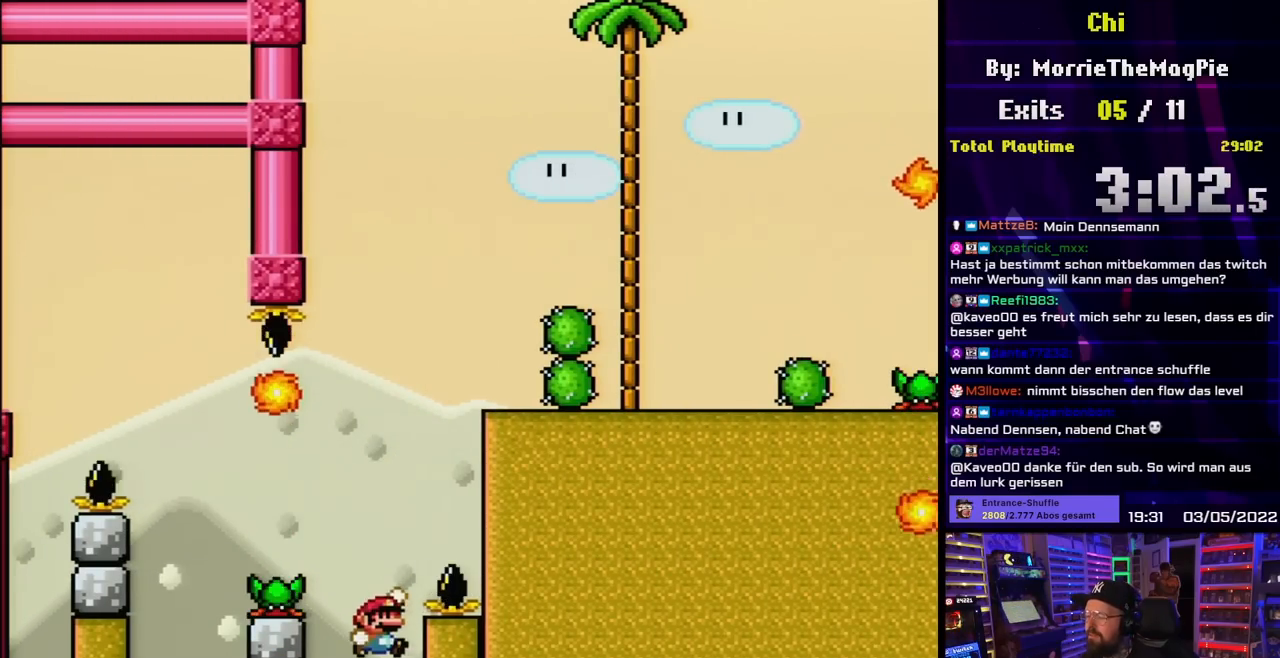
{"buttons": ["A", "X", "DPAD_UP"], "events": [[83, "B", "up"], [183, "B", "down"], [283, "B", "up"], [367, "Y", "up"], [383, "X", "down"], [450, "A", "down"]]}
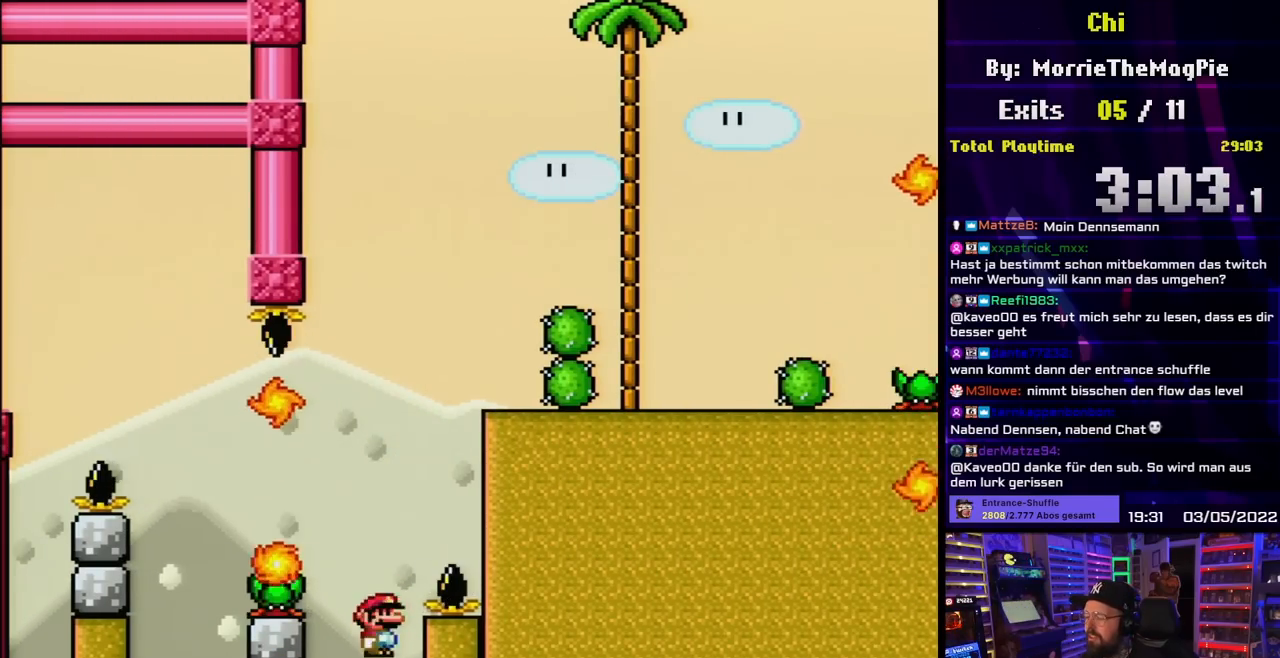
{"buttons": ["A", "X", "DPAD_UP"], "events": [[150, "A", "up"], [350, "A", "down"]]}